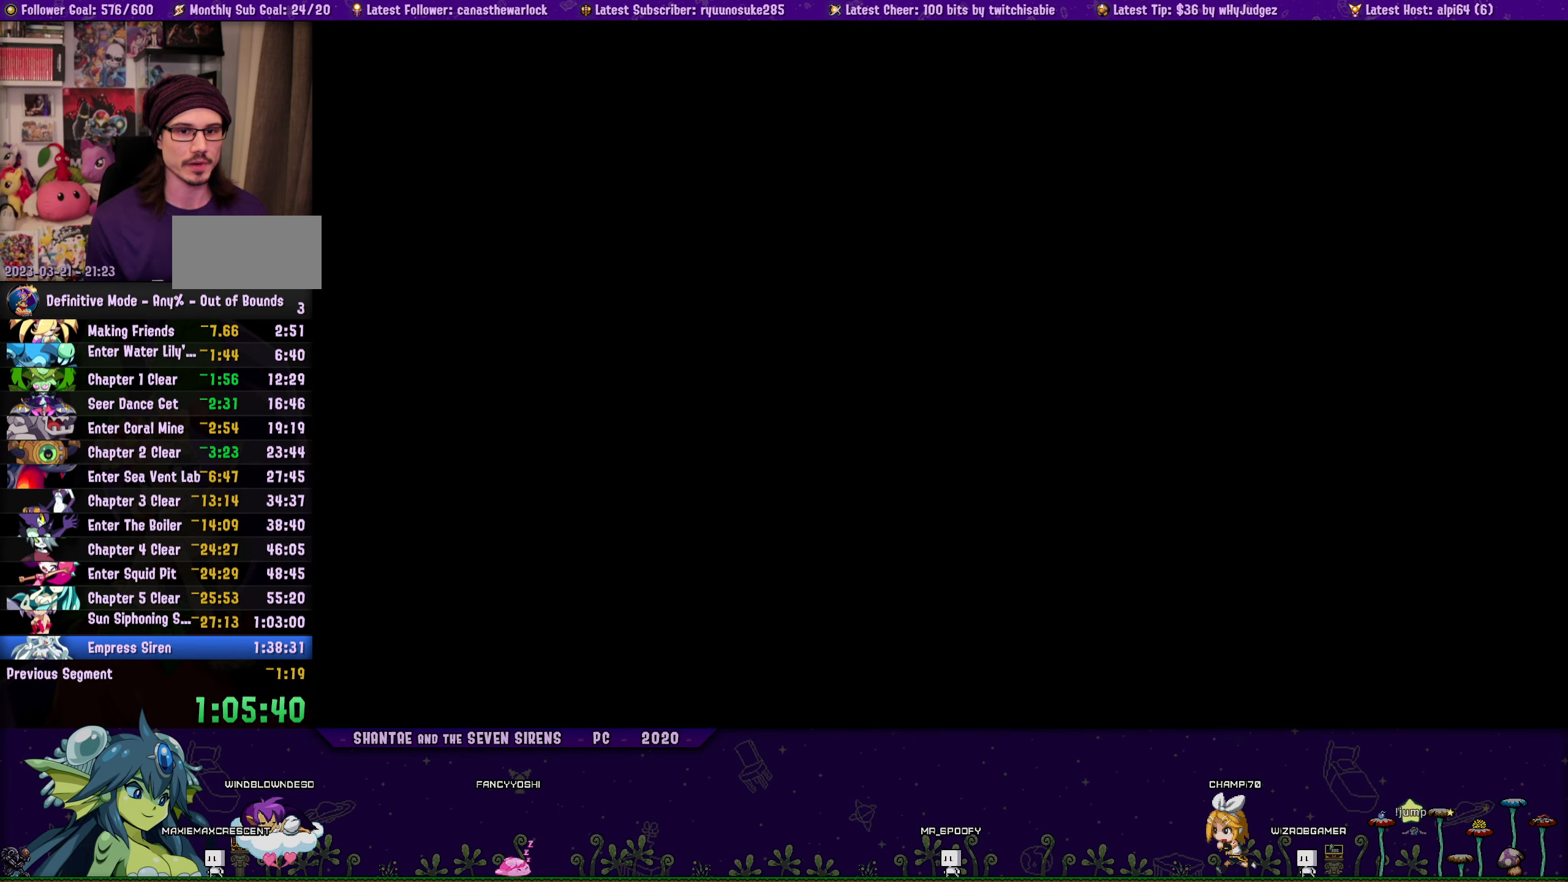
Gameplay with a controller (PlayStation layout); each line is a JSON object with the inputs held at the frame after it. "button_events" lists button changes between this image and that frame as [ms after this image, input, new state], when the widget could be followed in between (sticks are given only as held states). Not read: L2 L3 R2 R3 TOUCHPAD left_stick right_stick.
{"buttons": ["TRIANGLE"], "button_events": [[216, "TRIANGLE", "down"]]}
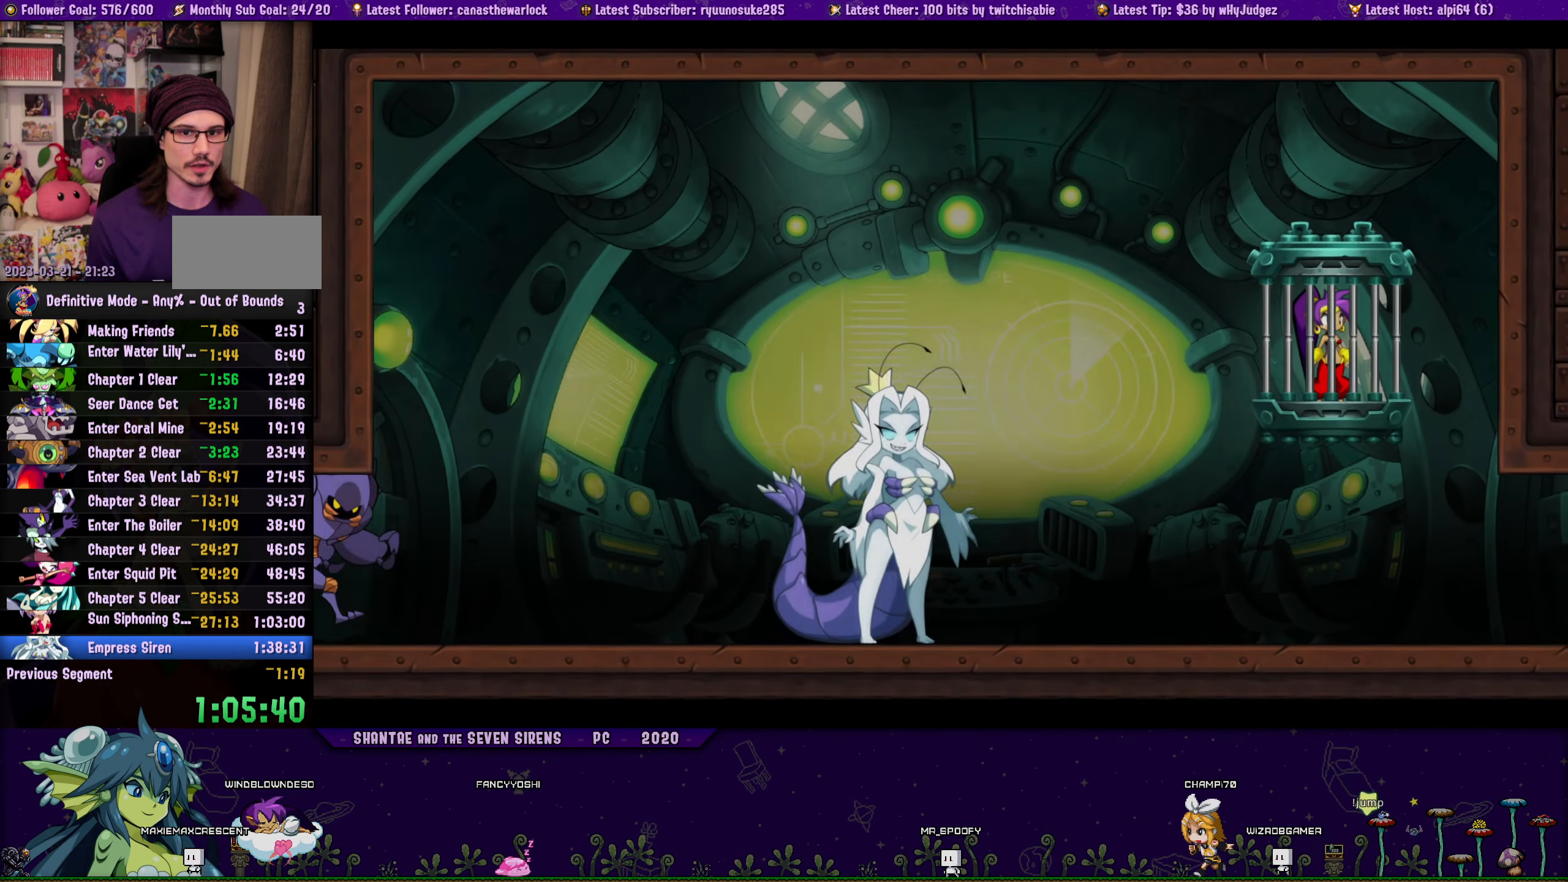
{"buttons": ["TRIANGLE"], "button_events": []}
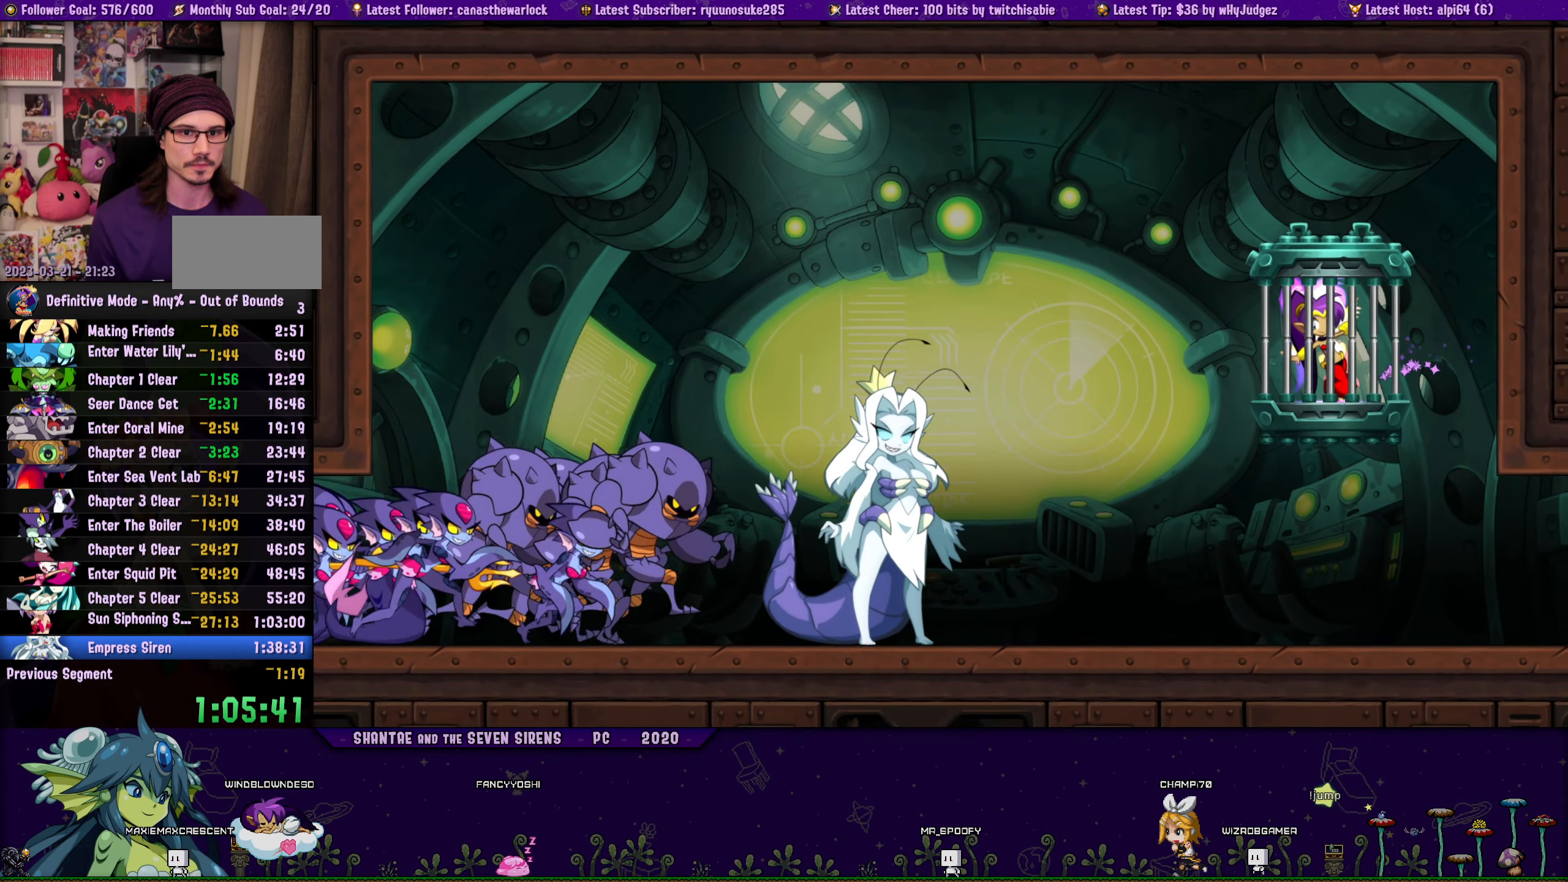
{"buttons": ["TRIANGLE", "DPAD_LEFT"], "button_events": [[366, "DPAD_LEFT", "down"], [416, "DPAD_LEFT", "up"], [500, "DPAD_LEFT", "down"]]}
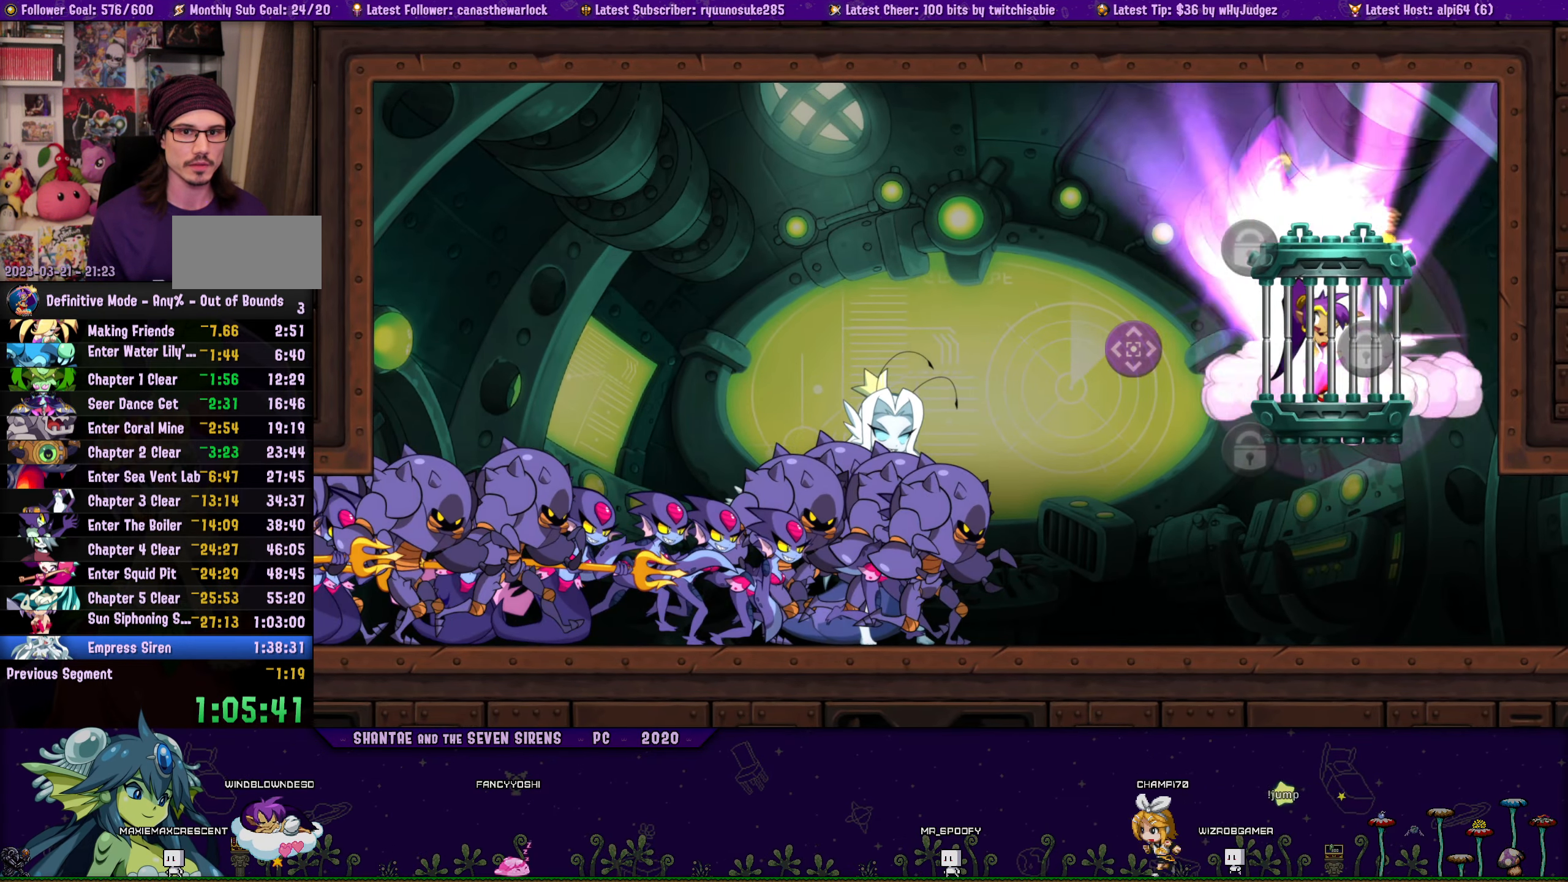
{"buttons": [], "button_events": [[83, "DPAD_LEFT", "up"], [133, "DPAD_LEFT", "down"], [233, "DPAD_LEFT", "up"], [283, "DPAD_LEFT", "down"], [333, "DPAD_LEFT", "up"], [483, "TRIANGLE", "up"]]}